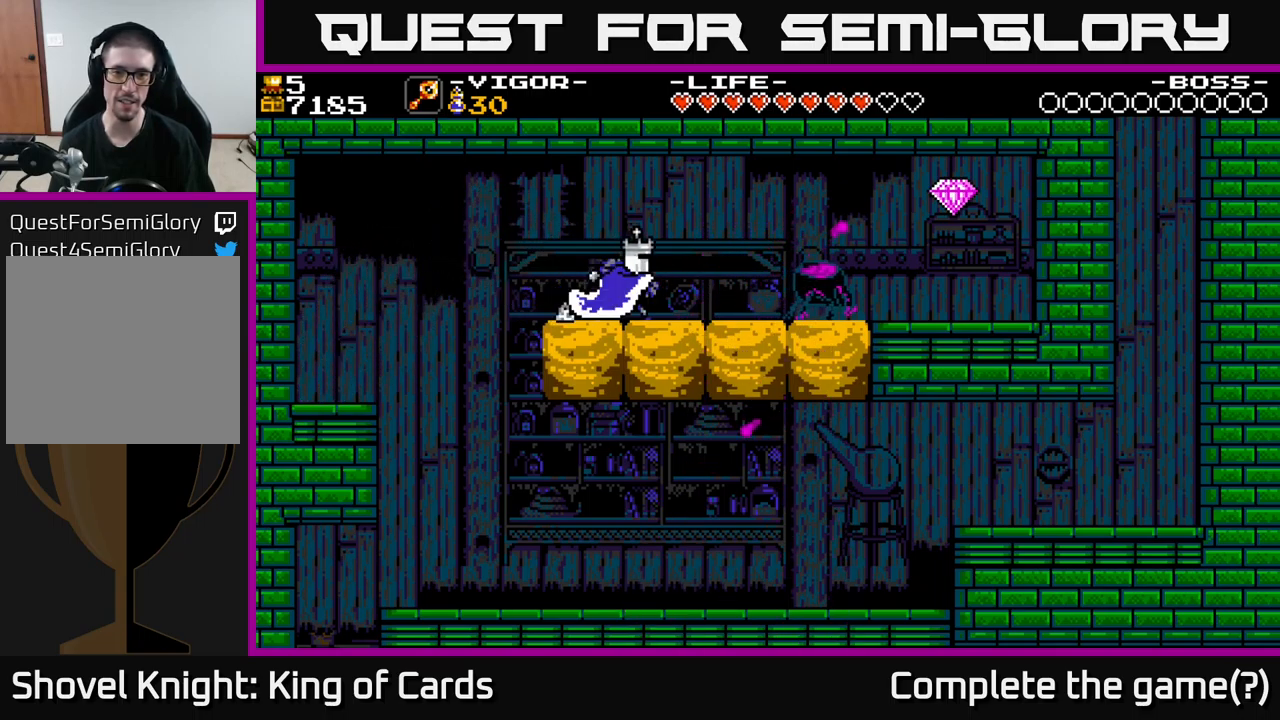
Gameplay with a controller (Xbox layout); each line is a JSON object with the inputs held at the frame after it. "events" lists button and stick changes between this image and that frame as [ms after this image, input, new state], when the widget could be followed in between. Not read: left_stick.
{"buttons": [], "right_stick": "center", "events": []}
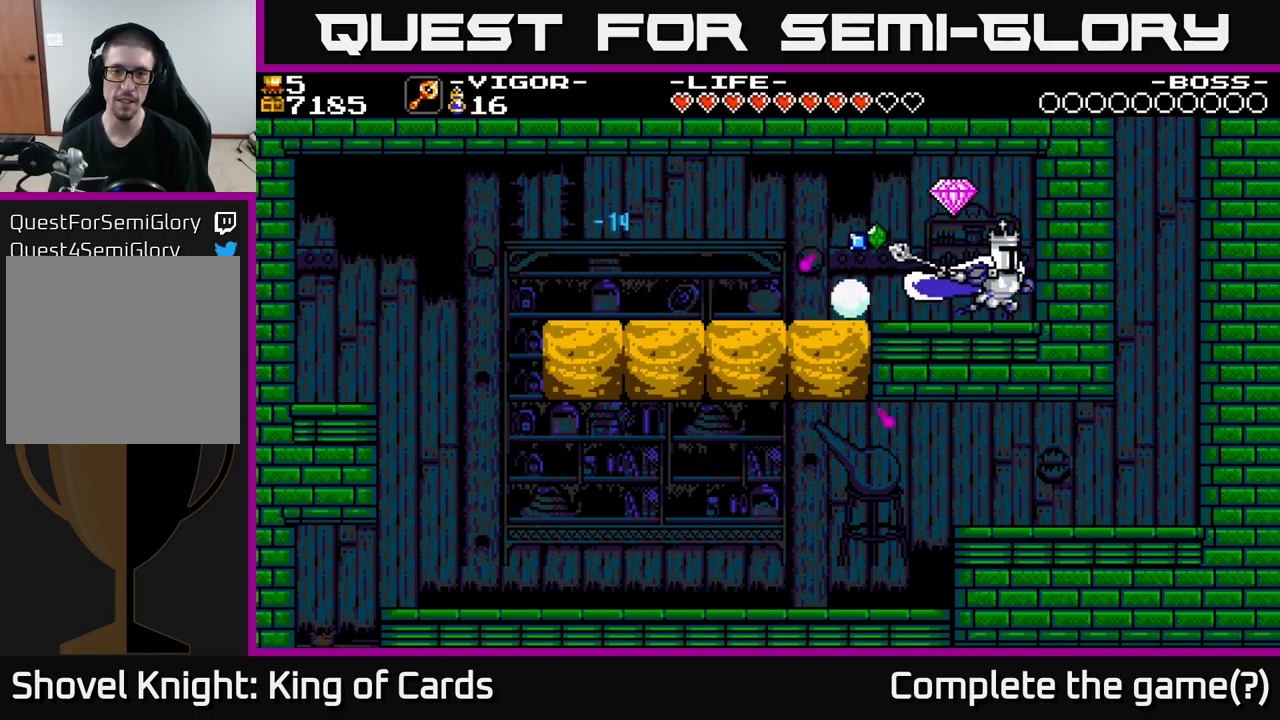
{"buttons": ["DPAD_LEFT"], "right_stick": "center", "events": [[116, "DPAD_RIGHT", "down"], [283, "DPAD_RIGHT", "up"], [450, "DPAD_LEFT", "down"]]}
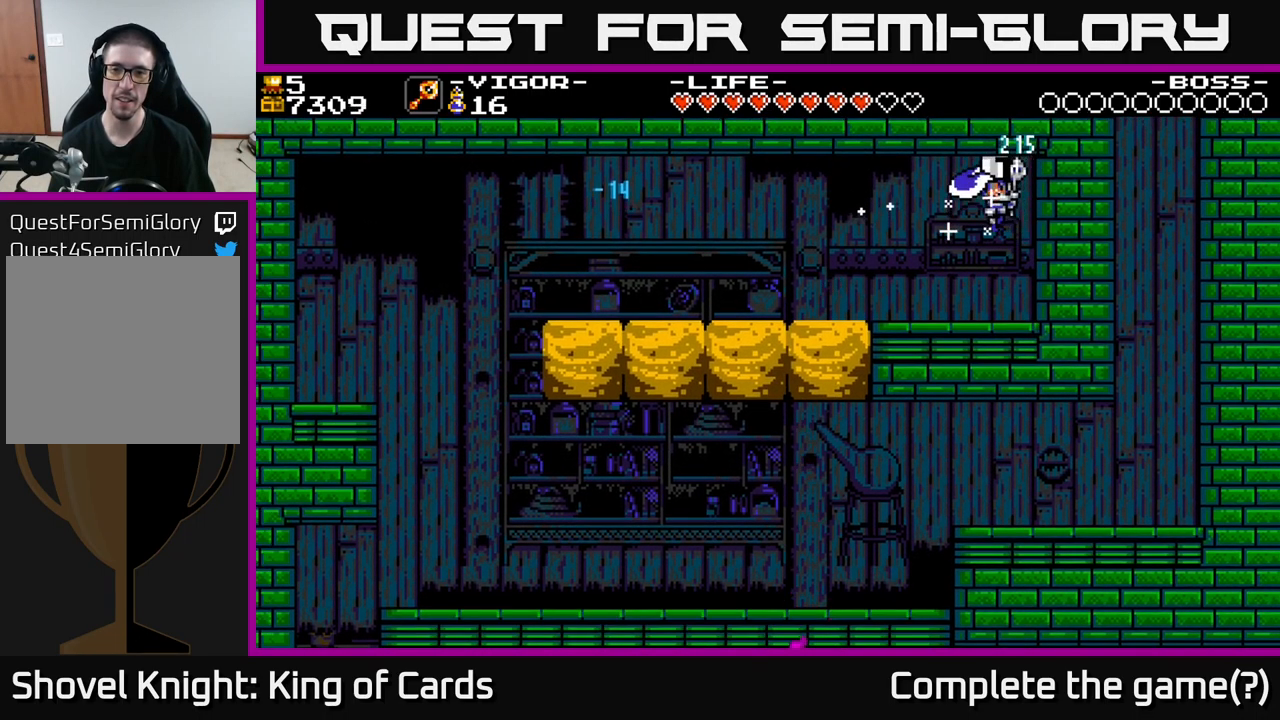
{"buttons": ["DPAD_LEFT"], "right_stick": "center", "events": []}
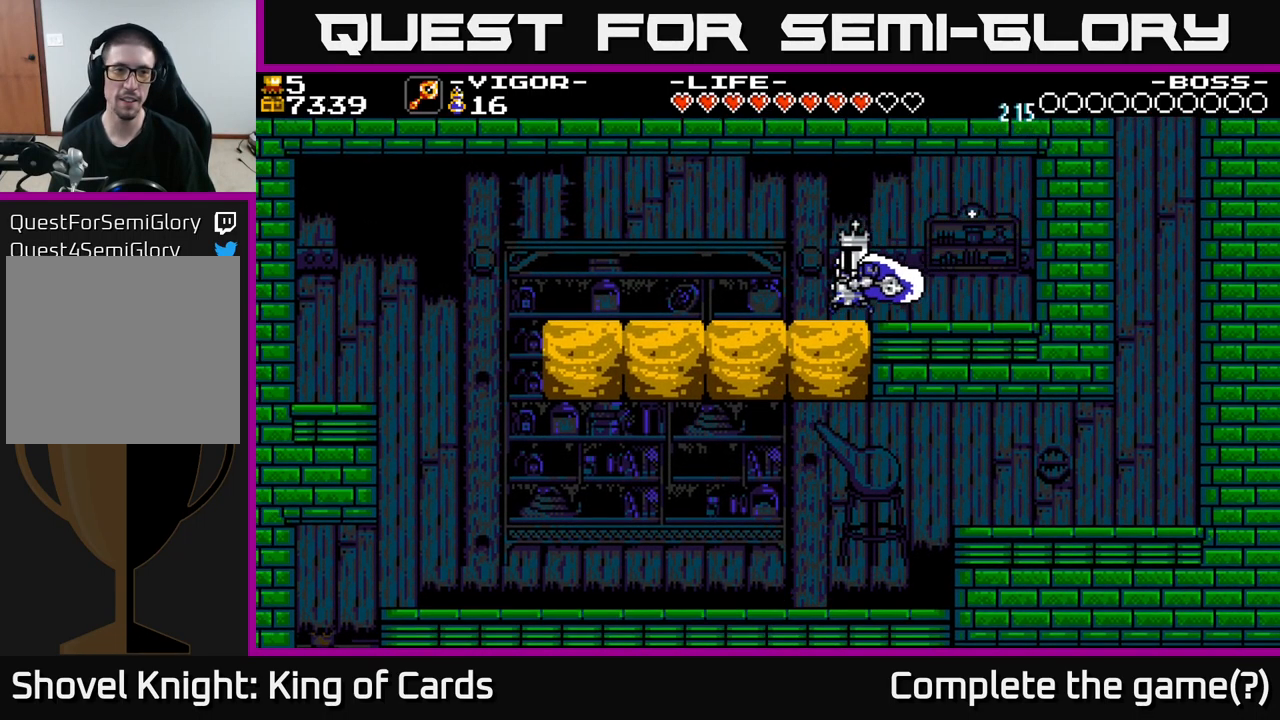
{"buttons": ["DPAD_LEFT"], "right_stick": "center", "events": []}
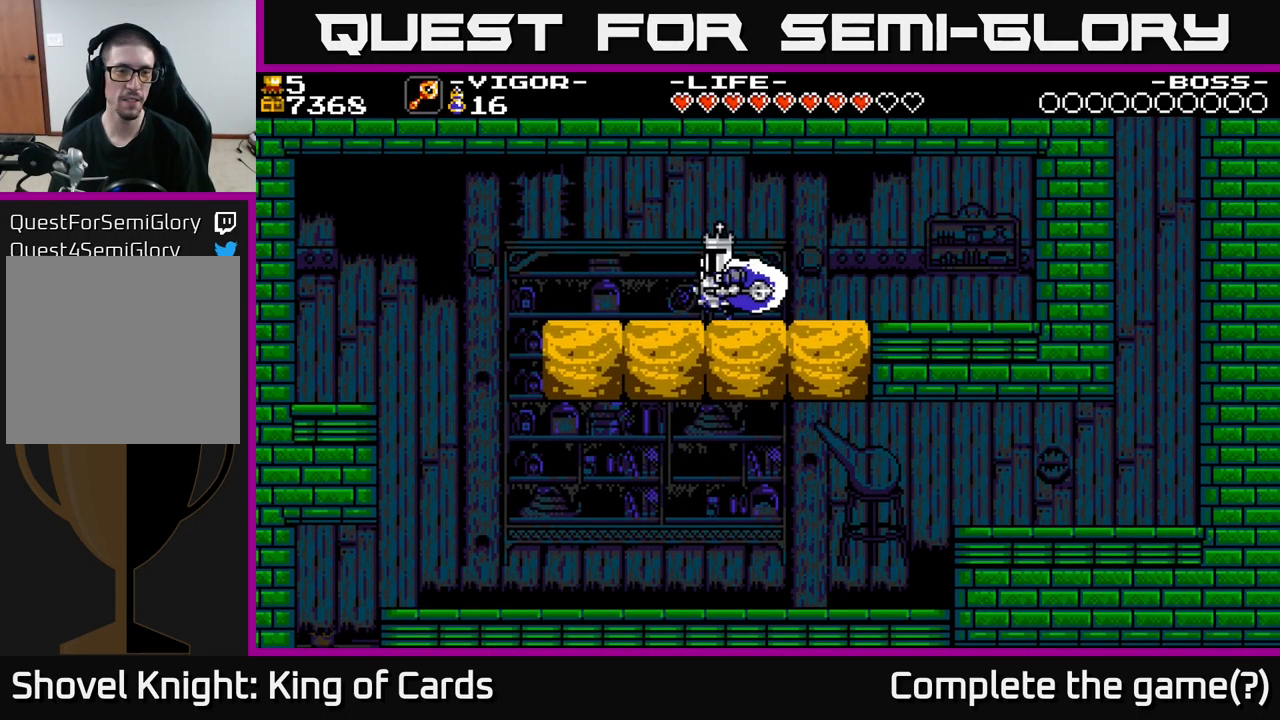
{"buttons": ["DPAD_LEFT"], "right_stick": "center", "events": []}
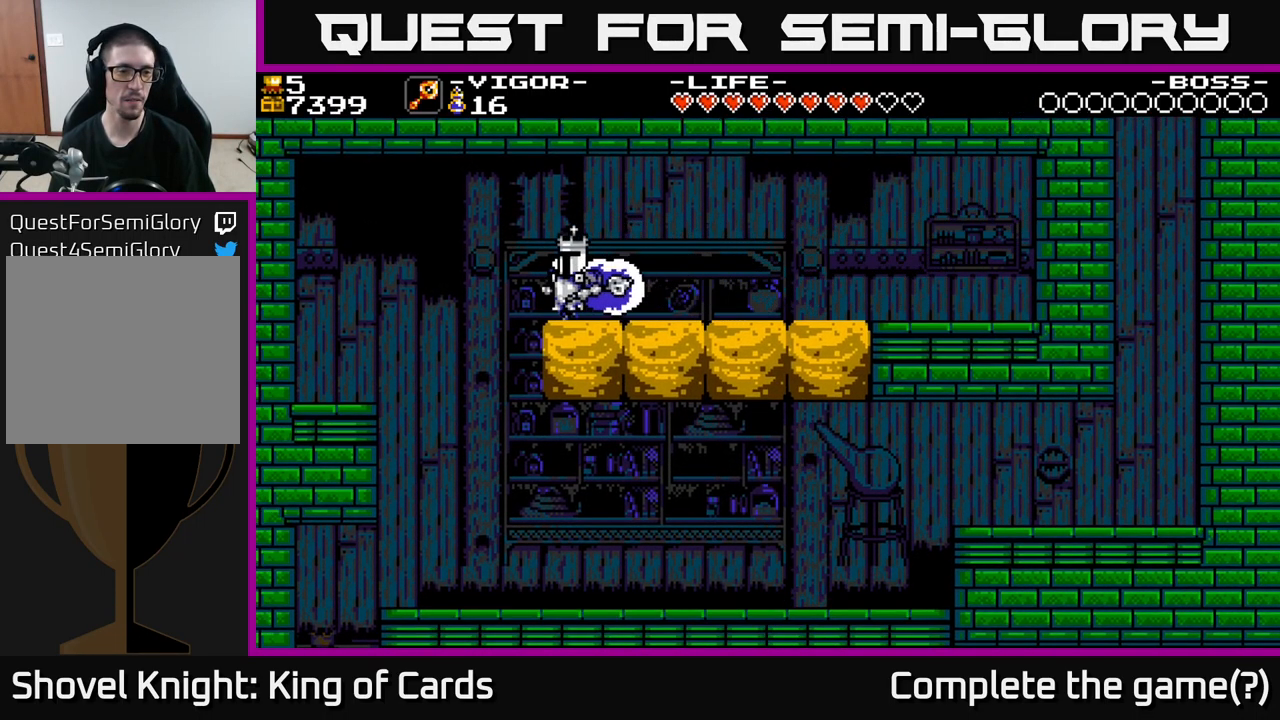
{"buttons": ["DPAD_LEFT"], "right_stick": "center", "events": [[66, "A", "down"], [200, "A", "up"]]}
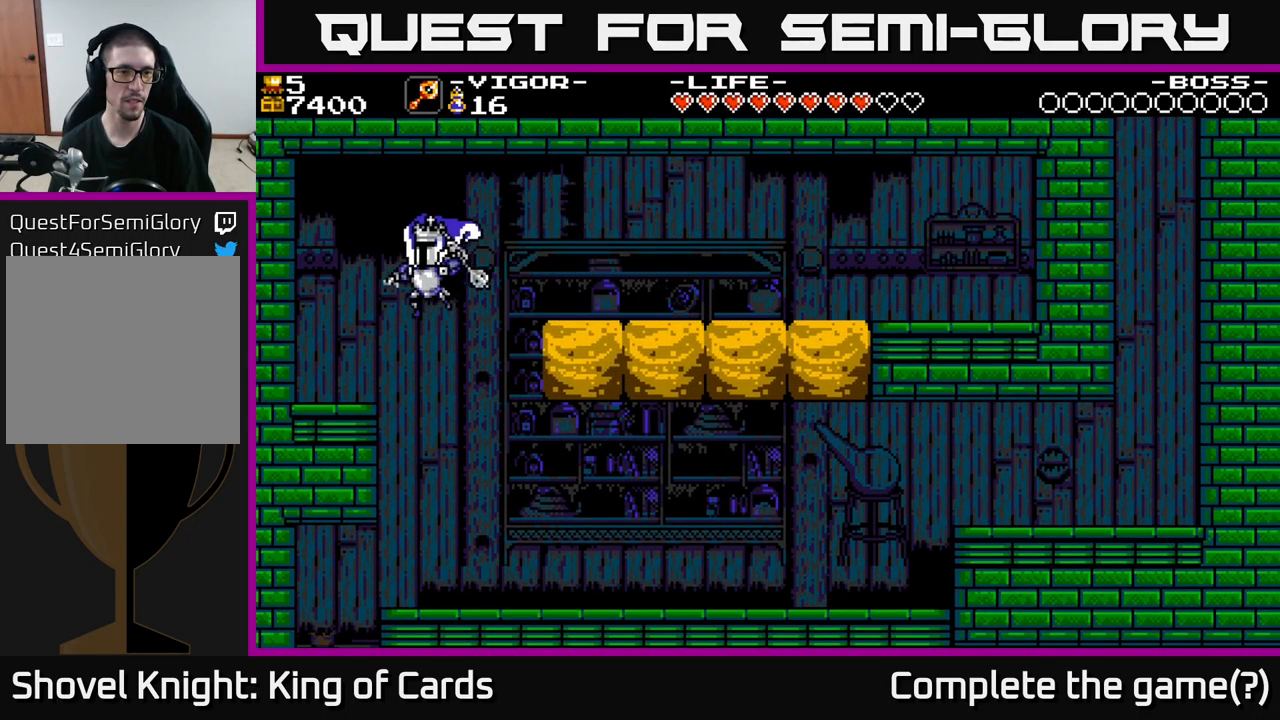
{"buttons": ["DPAD_RIGHT"], "right_stick": "center", "events": [[316, "DPAD_LEFT", "up"], [366, "DPAD_RIGHT", "down"]]}
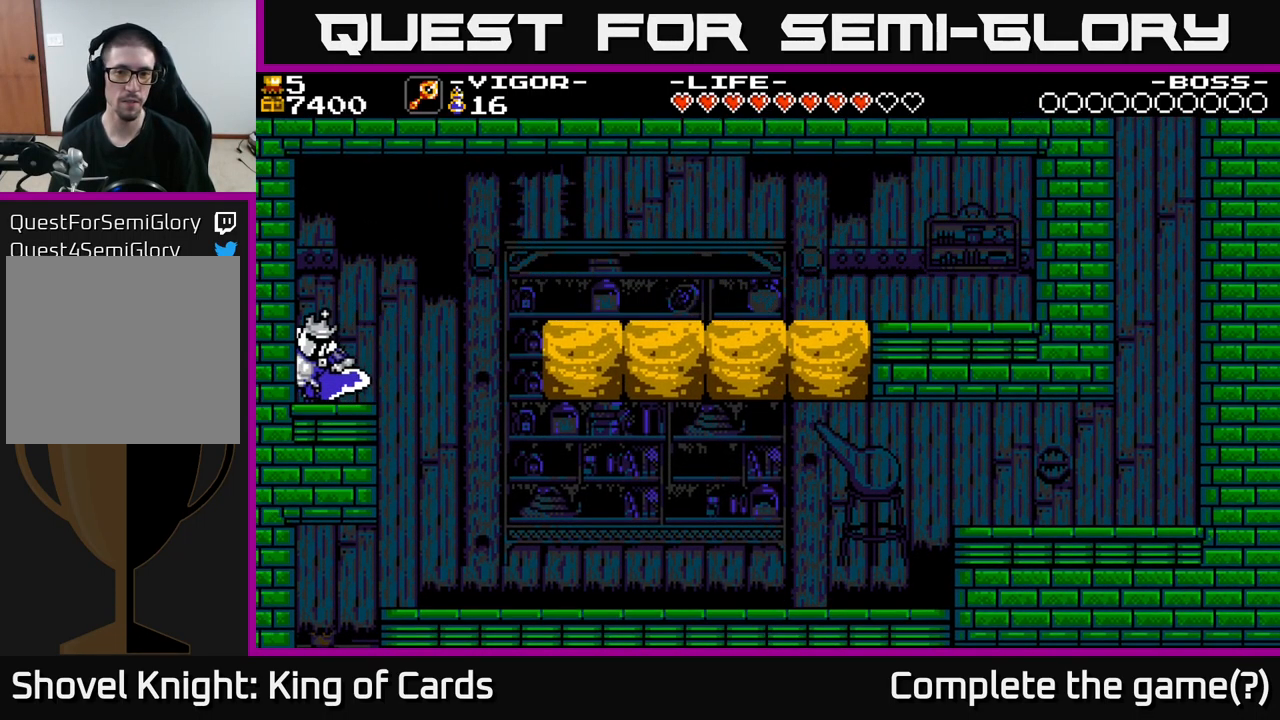
{"buttons": ["A", "DPAD_RIGHT"], "right_stick": "center", "events": [[150, "A", "down"]]}
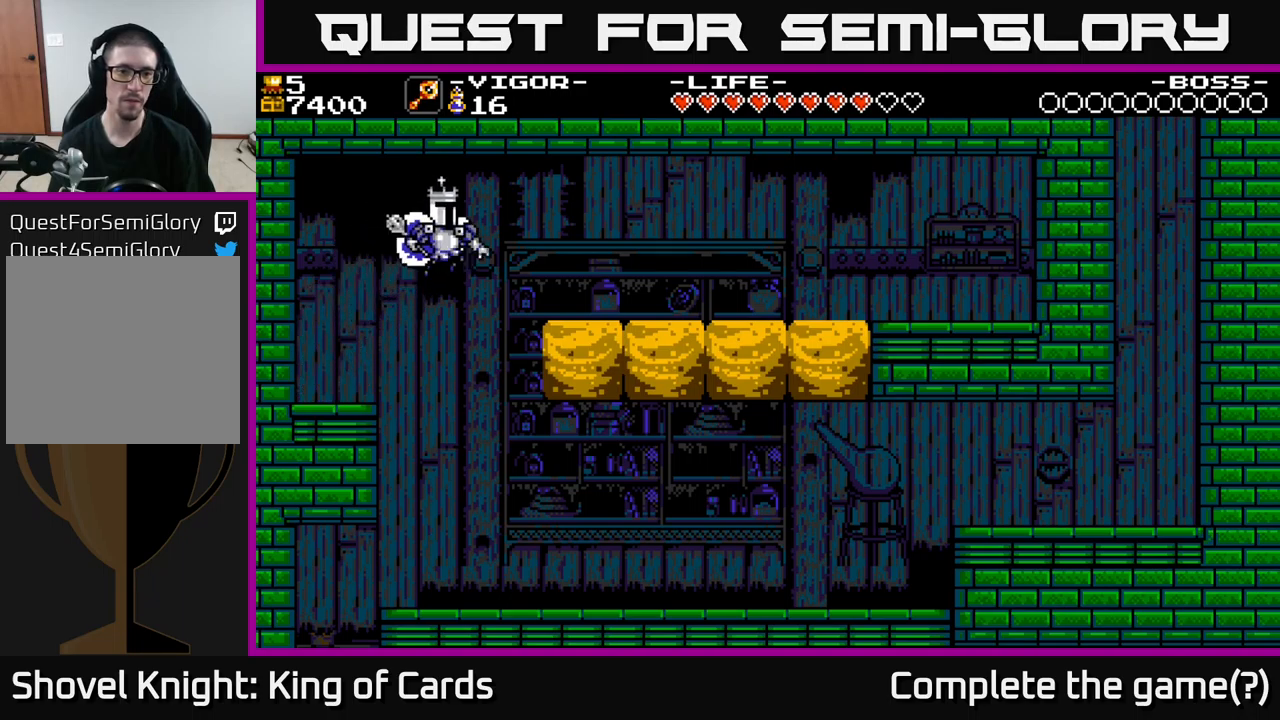
{"buttons": ["DPAD_RIGHT"], "right_stick": "center", "events": [[67, "X", "down"], [200, "A", "up"], [200, "X", "up"]]}
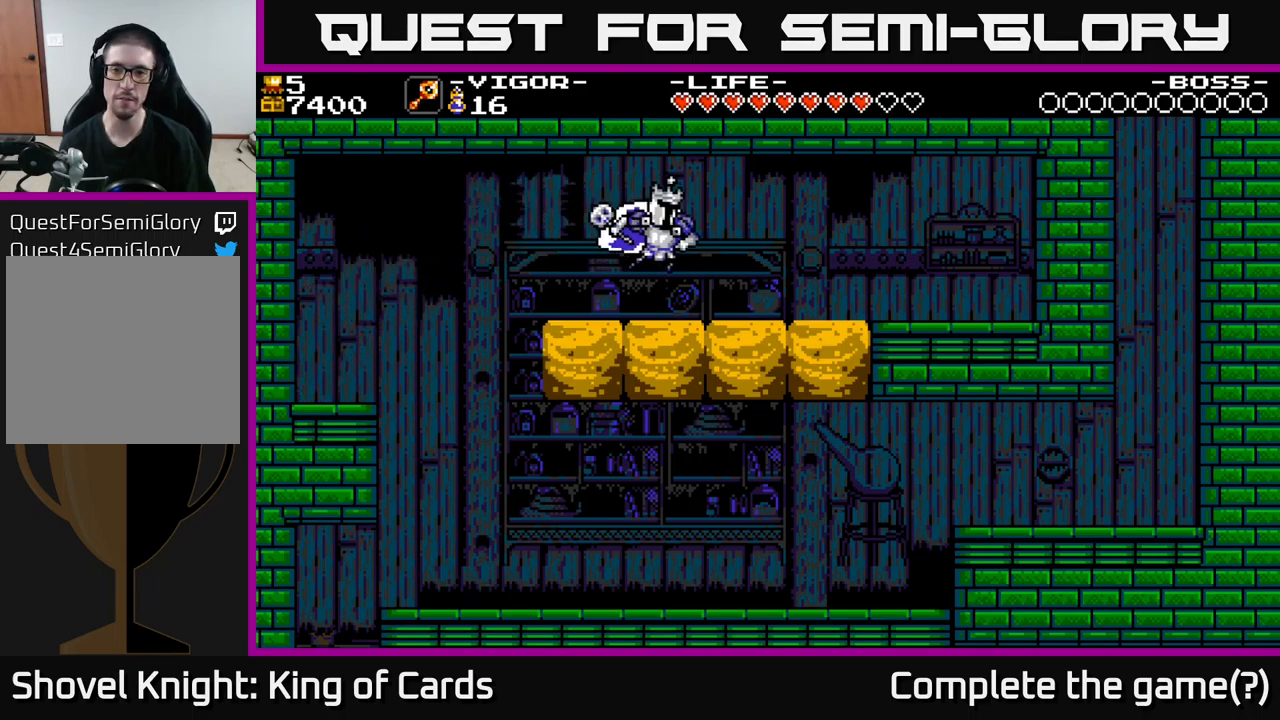
{"buttons": ["DPAD_RIGHT"], "right_stick": "center", "events": []}
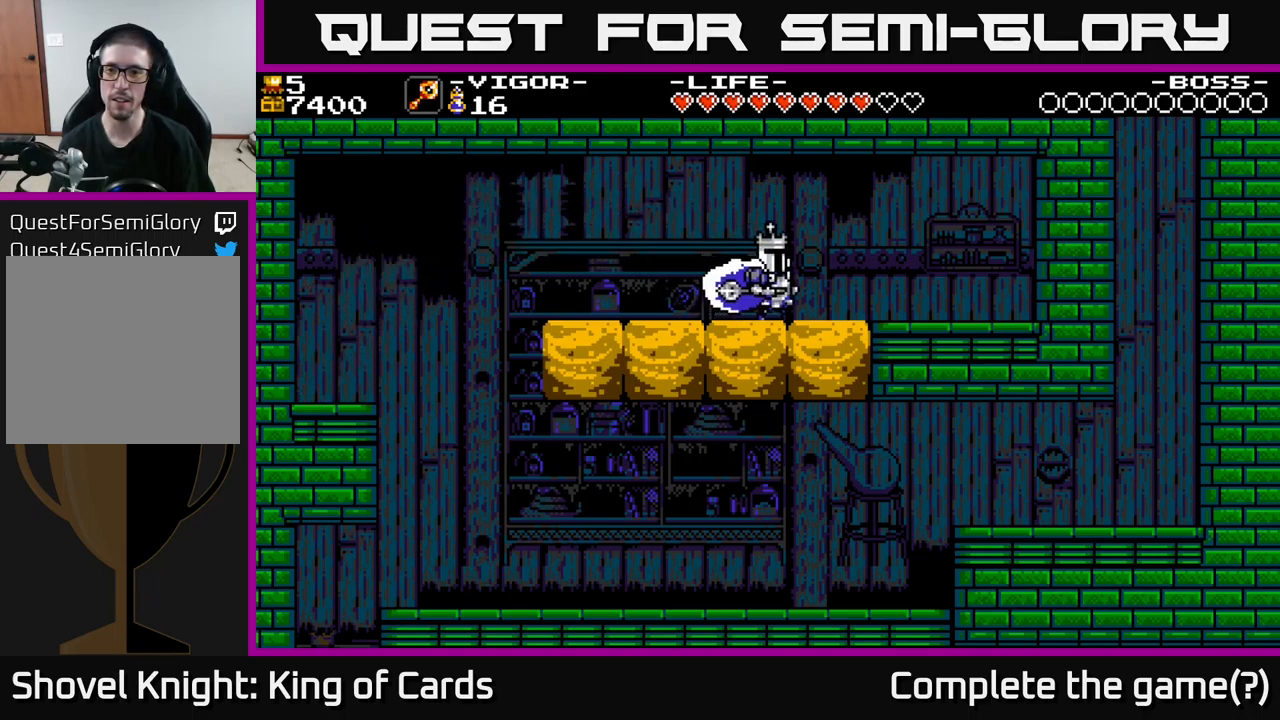
{"buttons": ["DPAD_RIGHT"], "right_stick": "center", "events": [[300, "A", "down"], [367, "X", "down"], [433, "A", "up"], [467, "X", "up"]]}
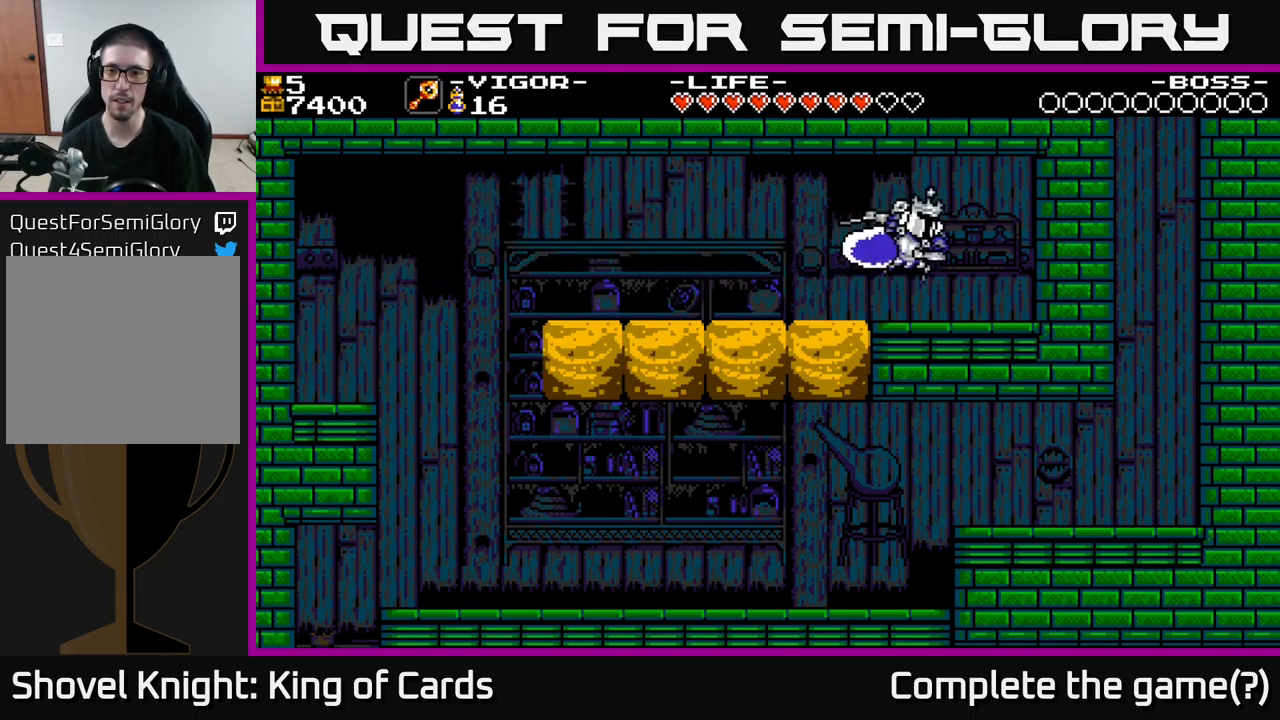
{"buttons": ["A", "DPAD_LEFT"], "right_stick": "center", "events": [[133, "DPAD_RIGHT", "up"], [183, "A", "down"], [183, "DPAD_LEFT", "down"]]}
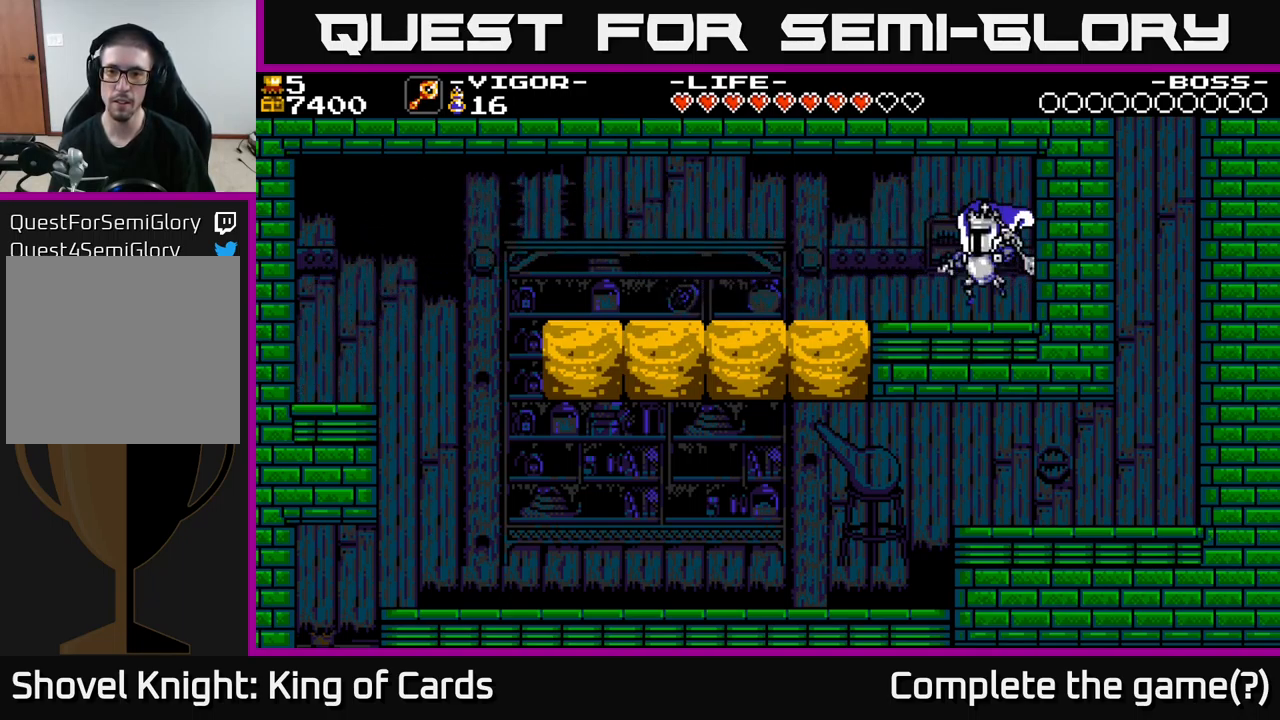
{"buttons": ["DPAD_RIGHT"], "right_stick": "center", "events": [[83, "A", "up"], [317, "DPAD_LEFT", "up"], [367, "DPAD_RIGHT", "down"]]}
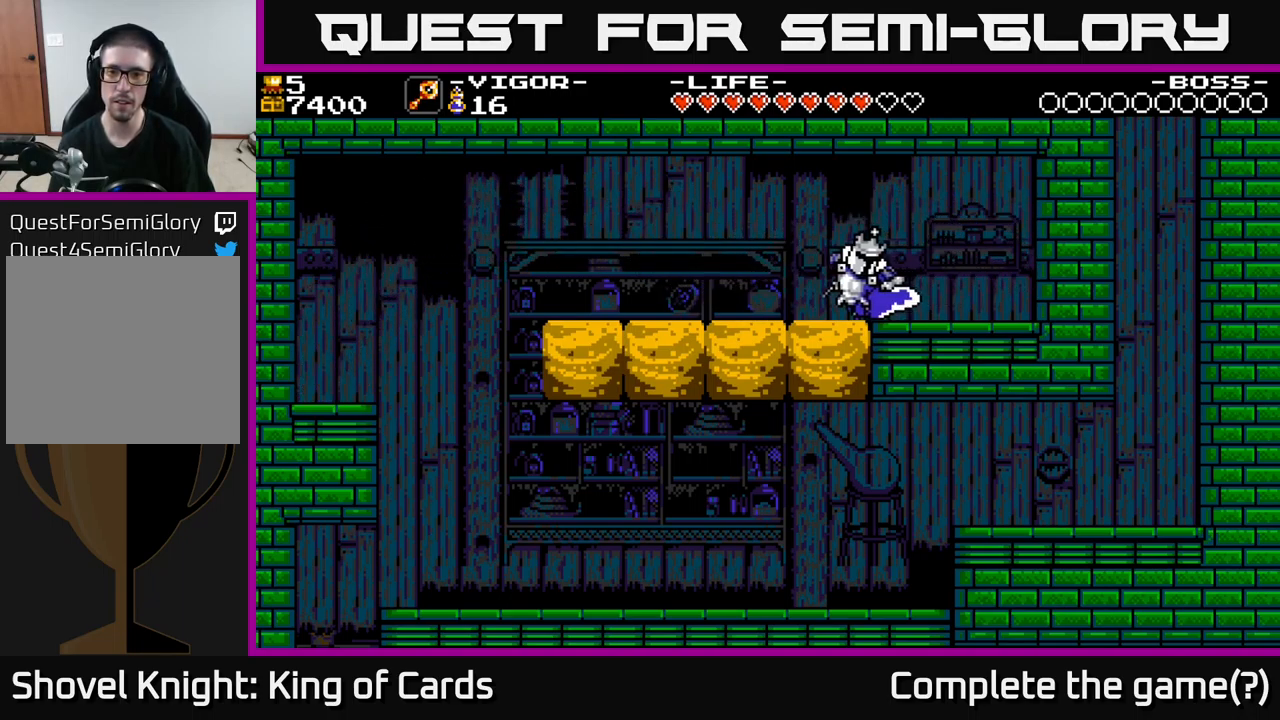
{"buttons": ["A", "DPAD_LEFT"], "right_stick": "center", "events": [[17, "X", "down"], [117, "X", "up"], [200, "DPAD_RIGHT", "up"], [383, "DPAD_LEFT", "down"], [450, "A", "down"]]}
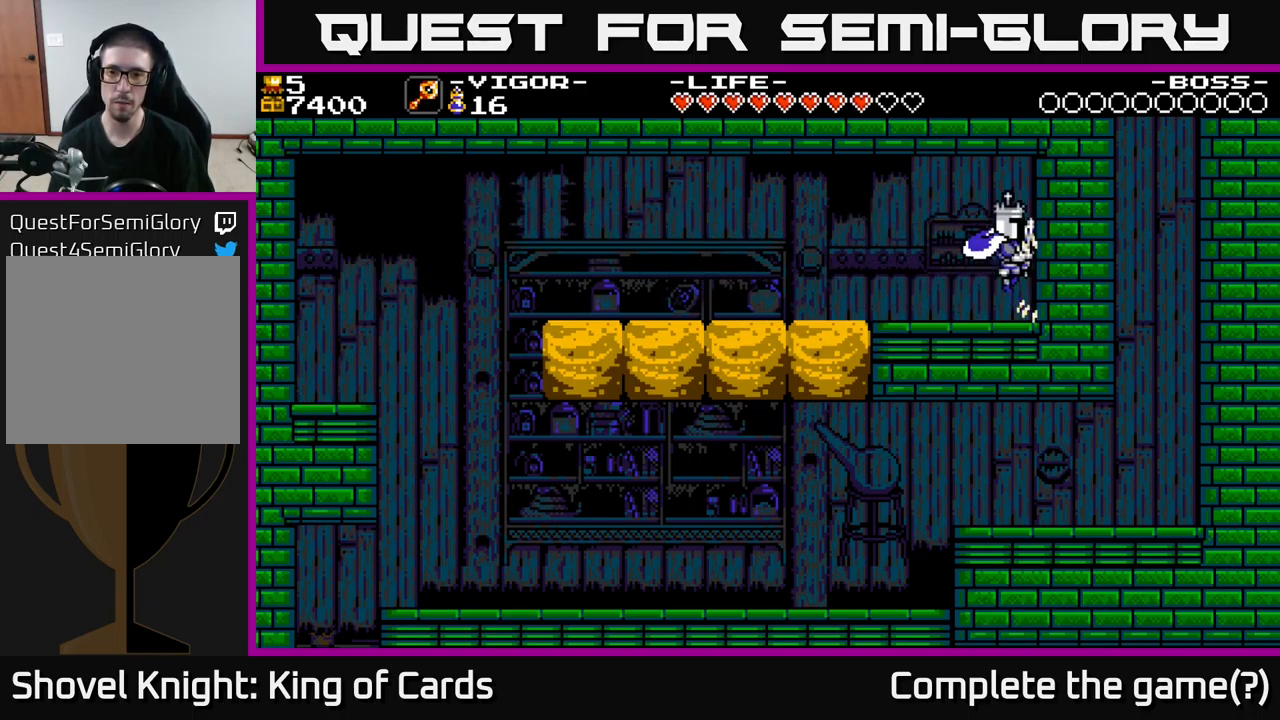
{"buttons": ["A", "DPAD_LEFT"], "right_stick": "center", "events": []}
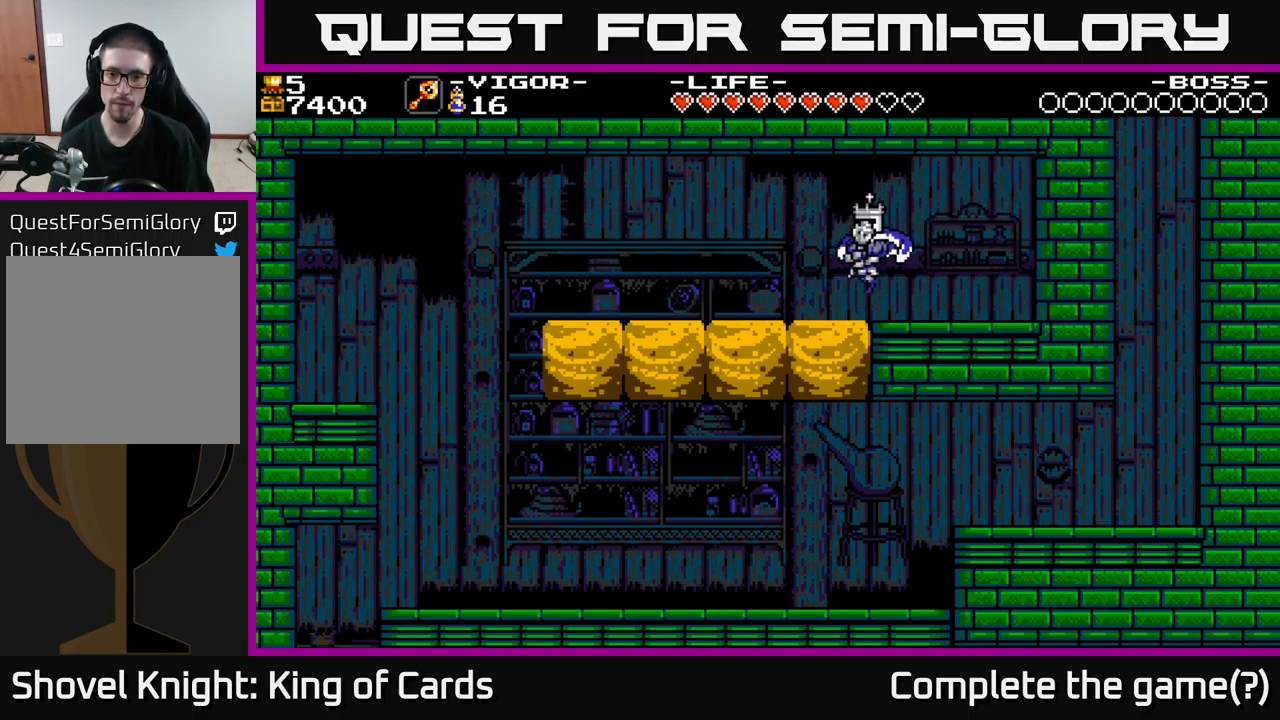
{"buttons": ["DPAD_LEFT"], "right_stick": "center", "events": [[233, "A", "up"]]}
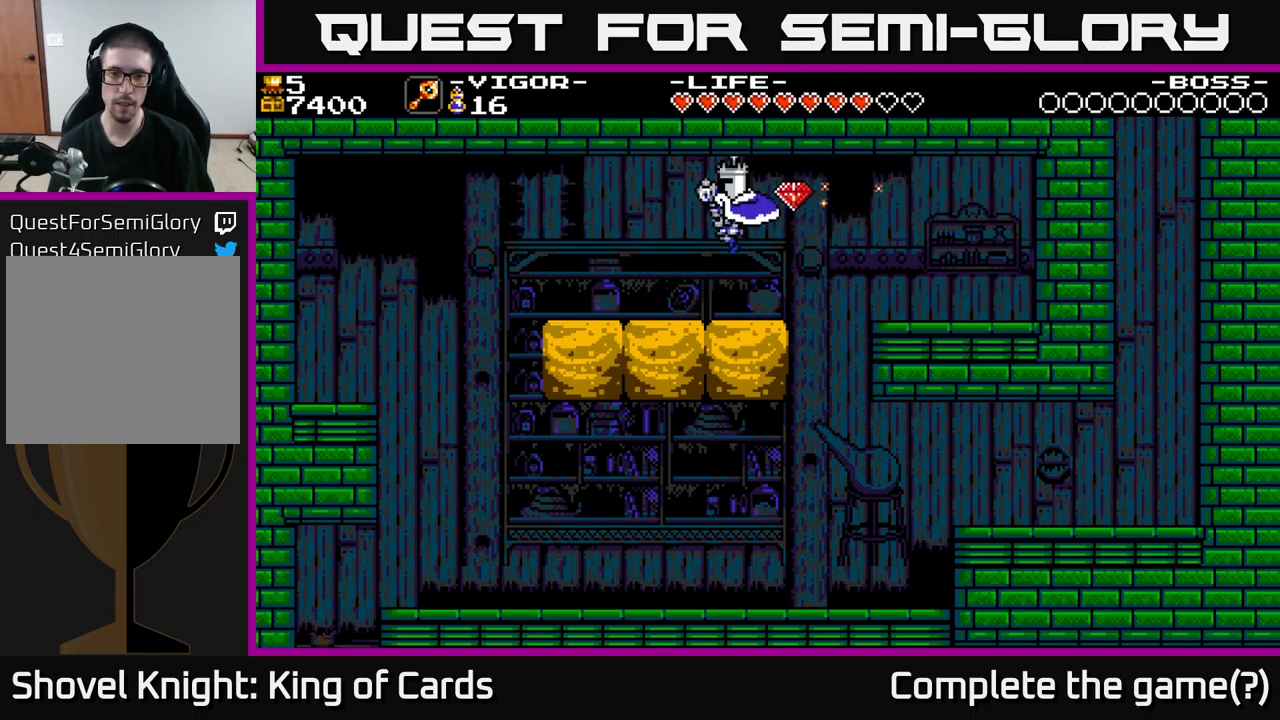
{"buttons": ["A", "DPAD_LEFT"], "right_stick": "center", "events": [[100, "DPAD_LEFT", "up"], [317, "DPAD_LEFT", "down"], [467, "A", "down"]]}
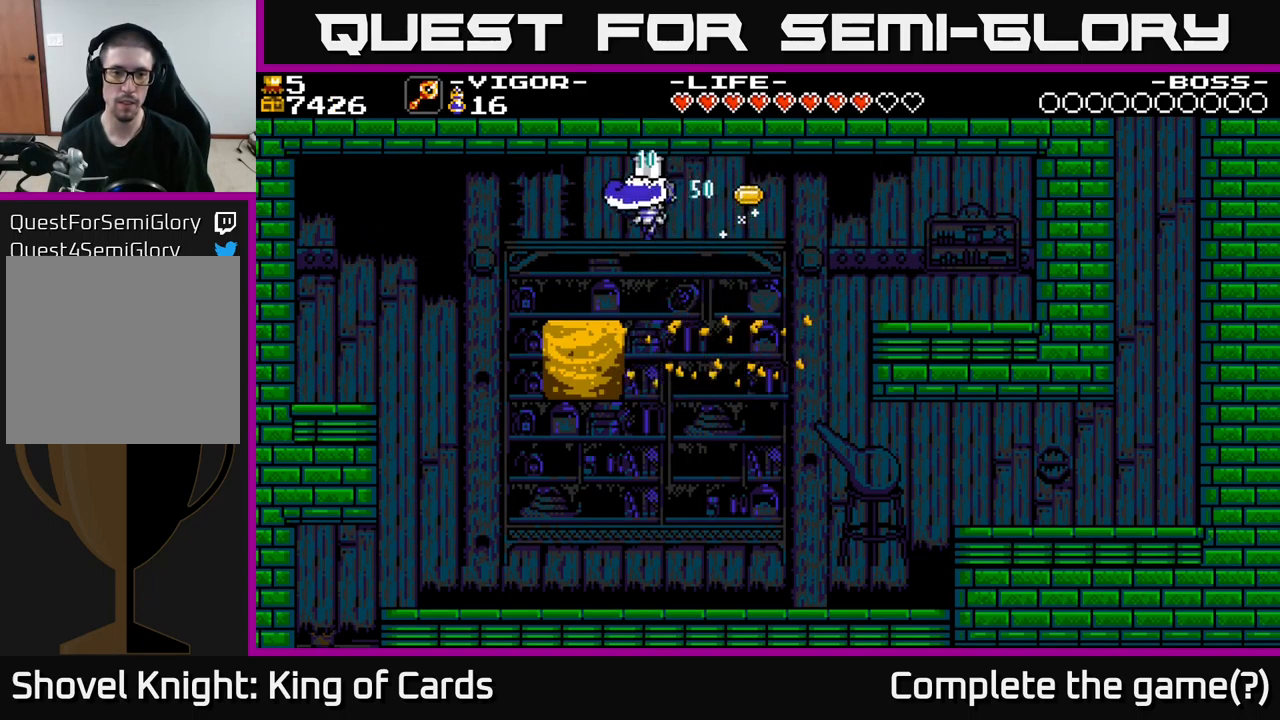
{"buttons": [], "right_stick": "center", "events": [[167, "A", "up"], [384, "DPAD_LEFT", "up"]]}
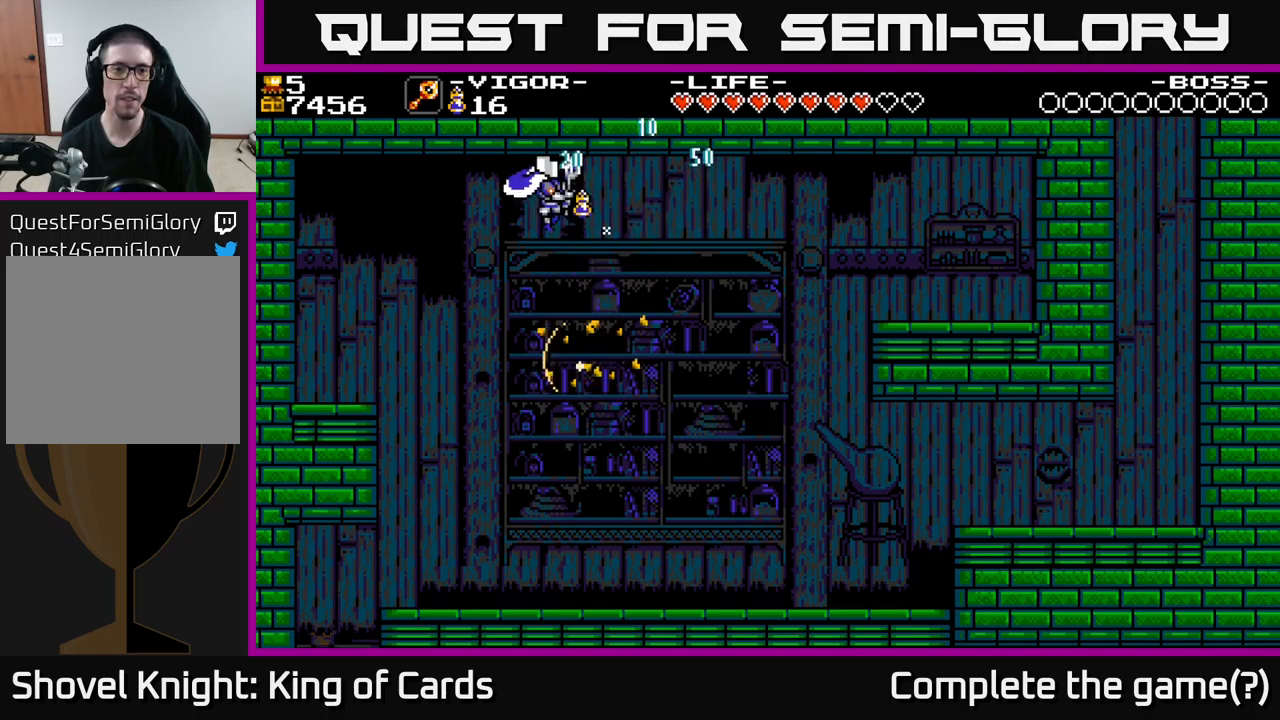
{"buttons": ["DPAD_LEFT"], "right_stick": "center", "events": [[334, "DPAD_LEFT", "down"]]}
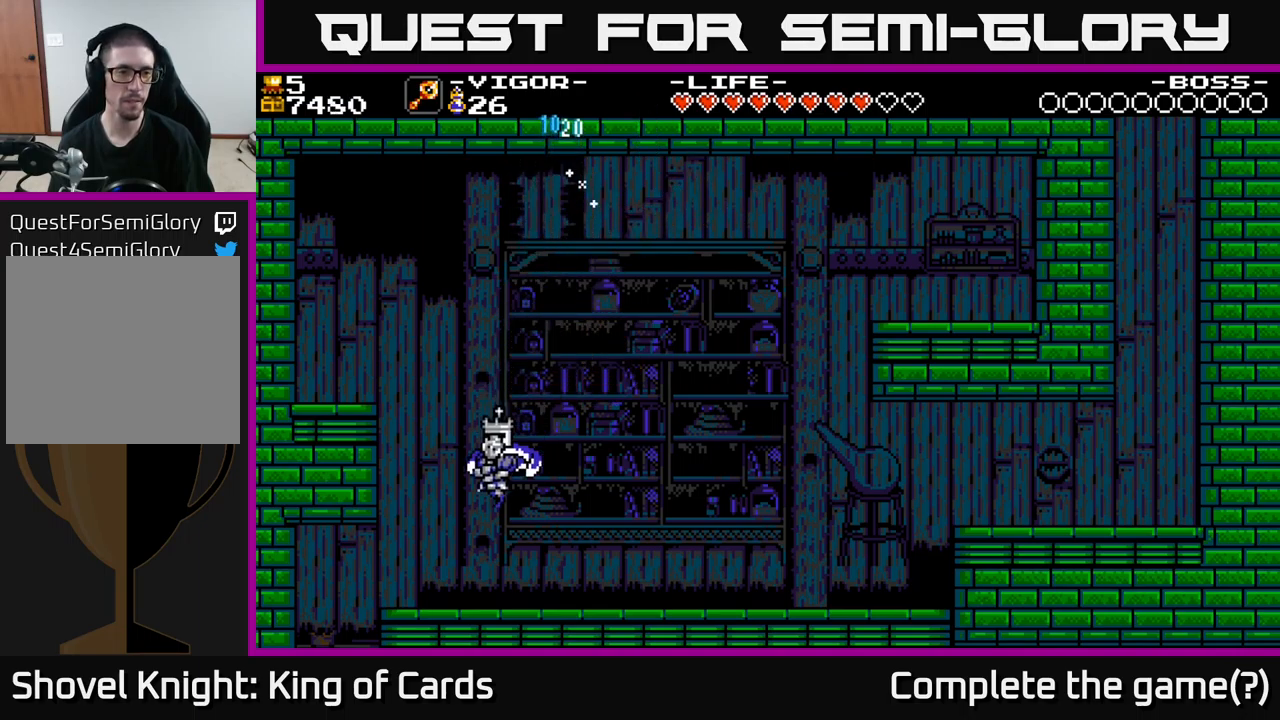
{"buttons": ["DPAD_LEFT"], "right_stick": "center", "events": [[150, "DPAD_LEFT", "up"], [500, "DPAD_LEFT", "down"]]}
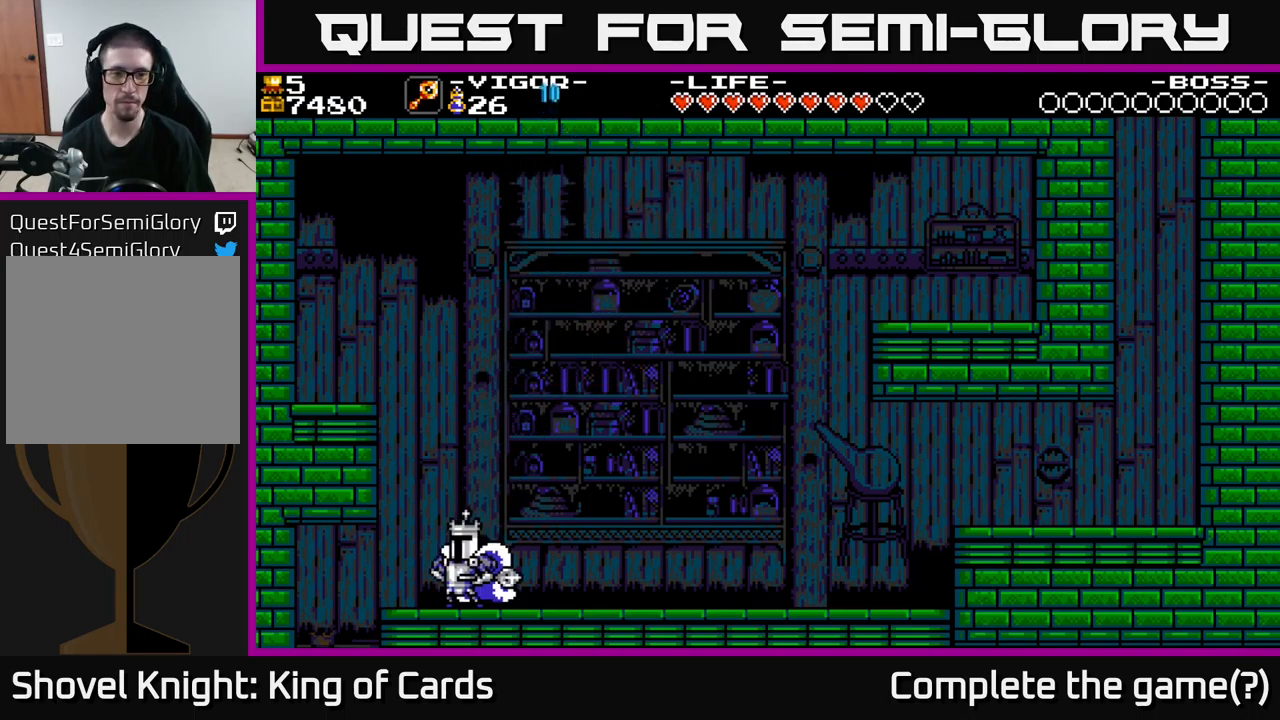
{"buttons": ["A", "DPAD_LEFT"], "right_stick": "center", "events": [[484, "A", "down"]]}
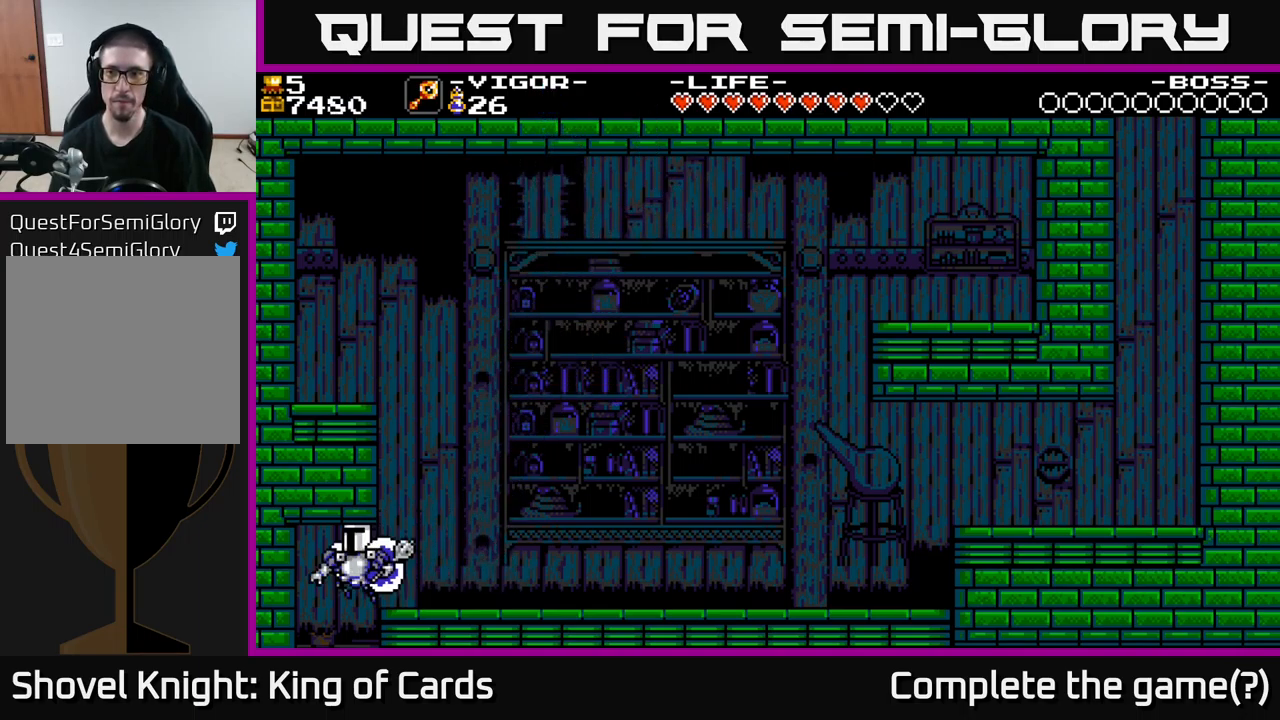
{"buttons": ["DPAD_LEFT"], "right_stick": "center", "events": [[84, "DPAD_LEFT", "up"], [117, "DPAD_RIGHT", "down"], [250, "DPAD_RIGHT", "up"], [284, "DPAD_LEFT", "down"], [300, "A", "up"]]}
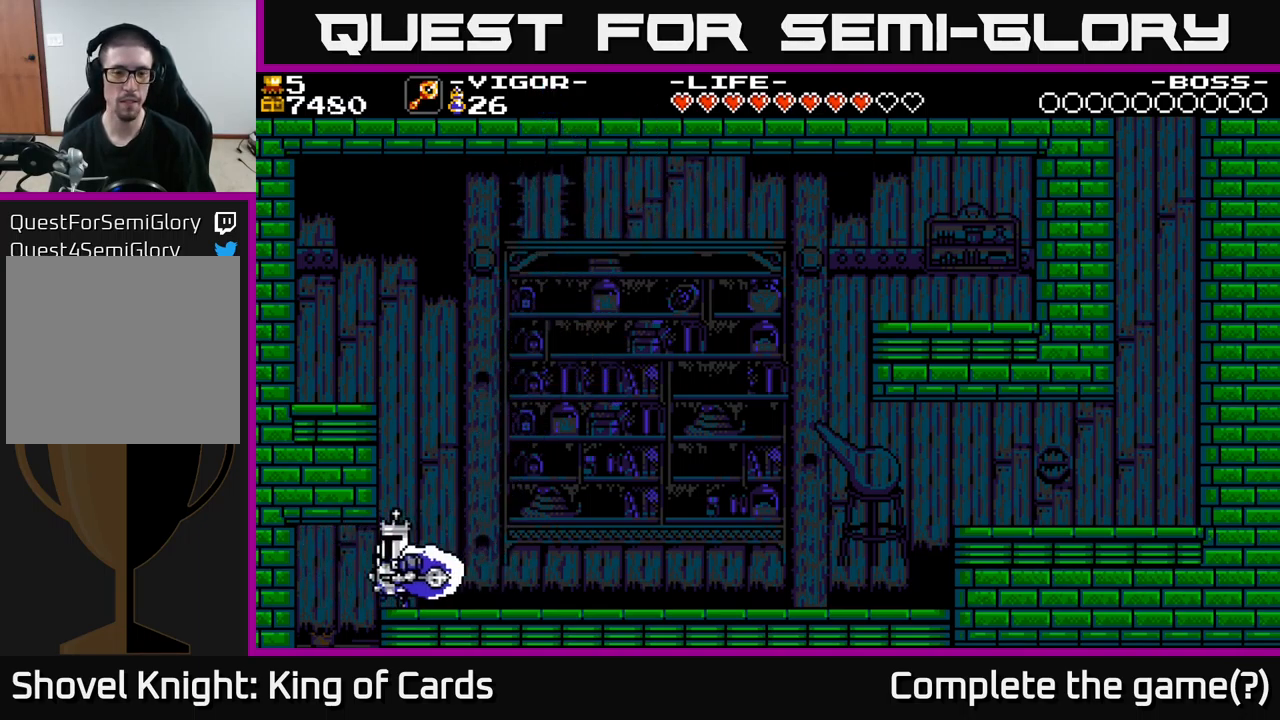
{"buttons": [], "right_stick": "center", "events": [[400, "DPAD_LEFT", "up"]]}
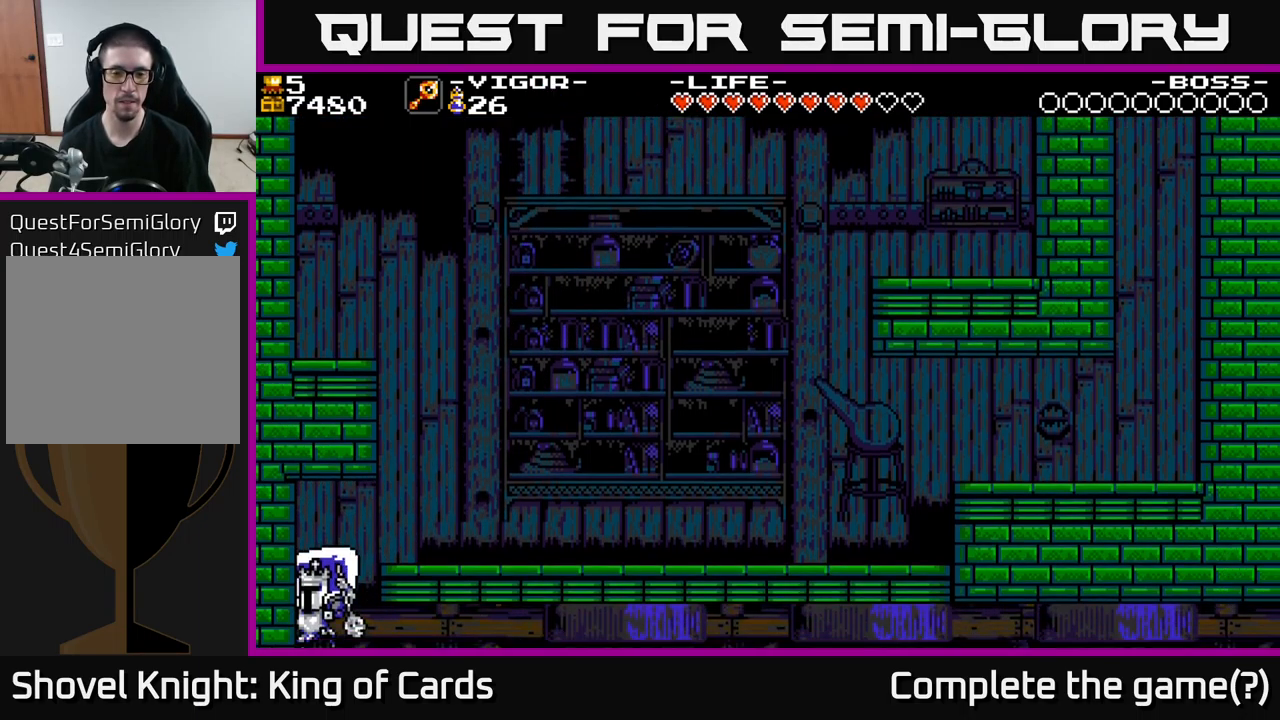
{"buttons": [], "right_stick": "center", "events": []}
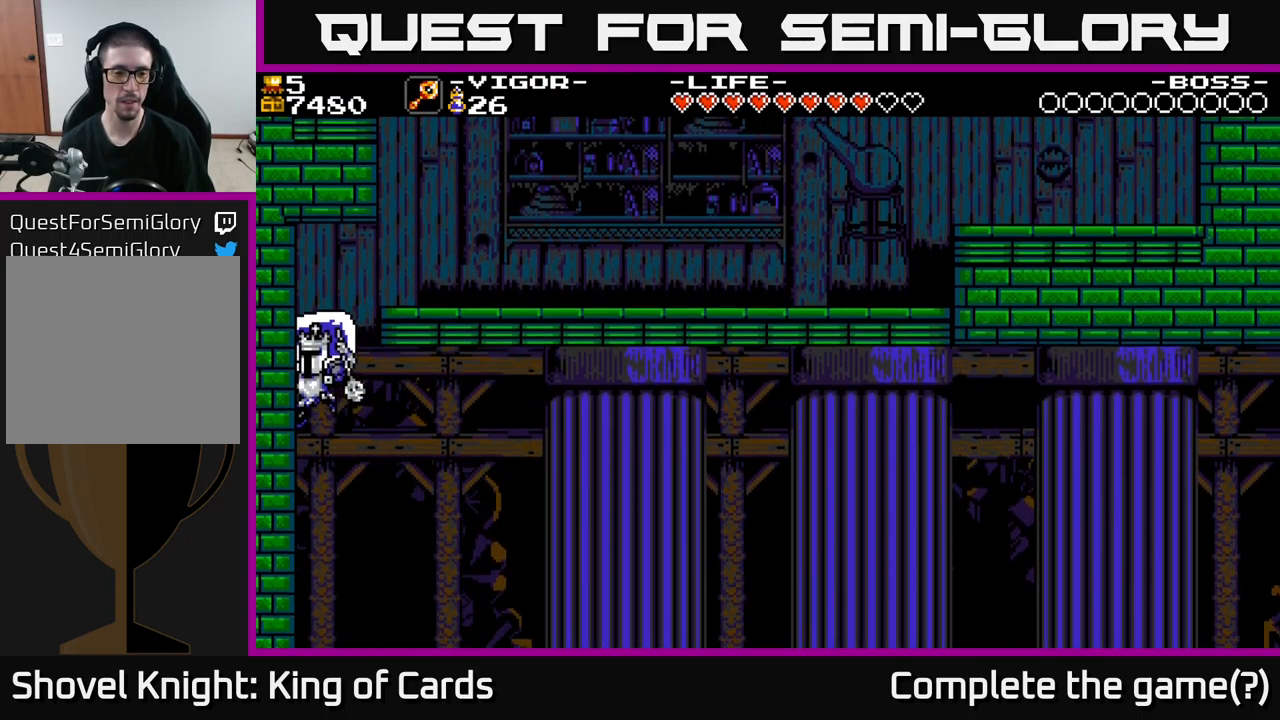
{"buttons": [], "right_stick": "center", "events": []}
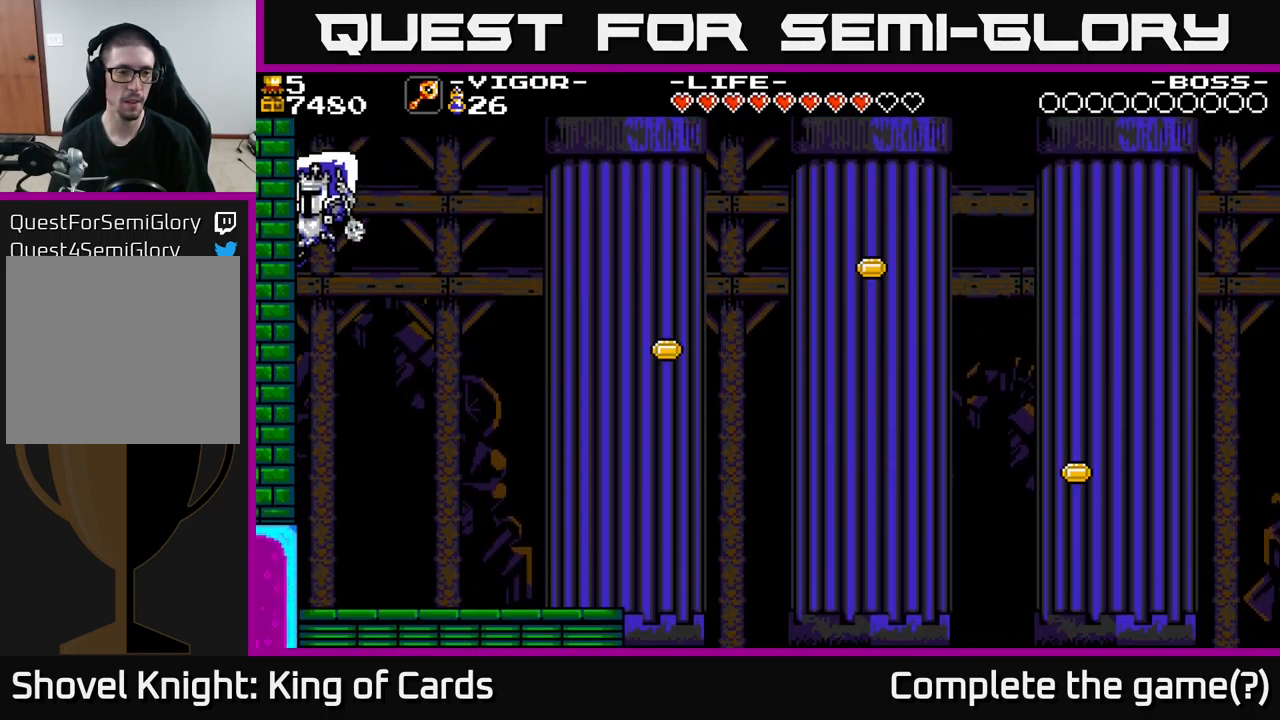
{"buttons": [], "right_stick": "center", "events": [[167, "DPAD_LEFT", "down"], [334, "DPAD_LEFT", "up"]]}
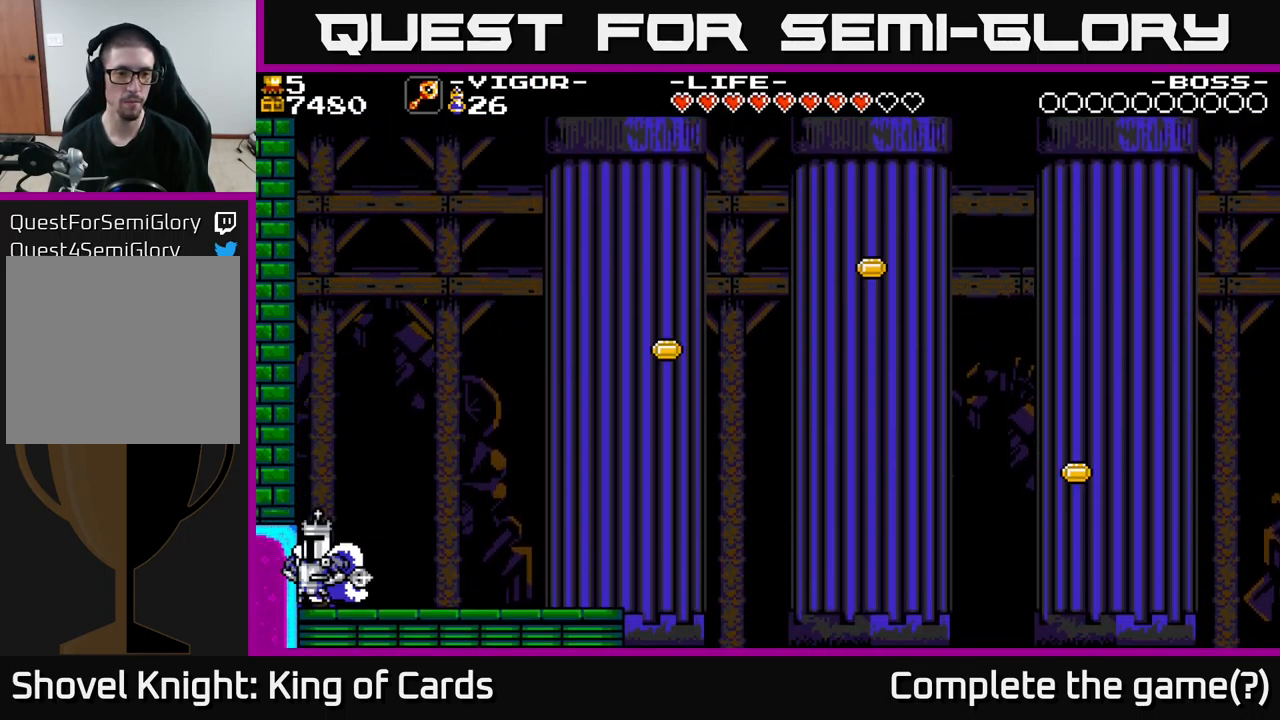
{"buttons": ["DPAD_LEFT"], "right_stick": "center", "events": [[100, "DPAD_RIGHT", "down"], [317, "DPAD_RIGHT", "up"], [350, "DPAD_LEFT", "down"], [384, "X", "down"], [467, "X", "up"]]}
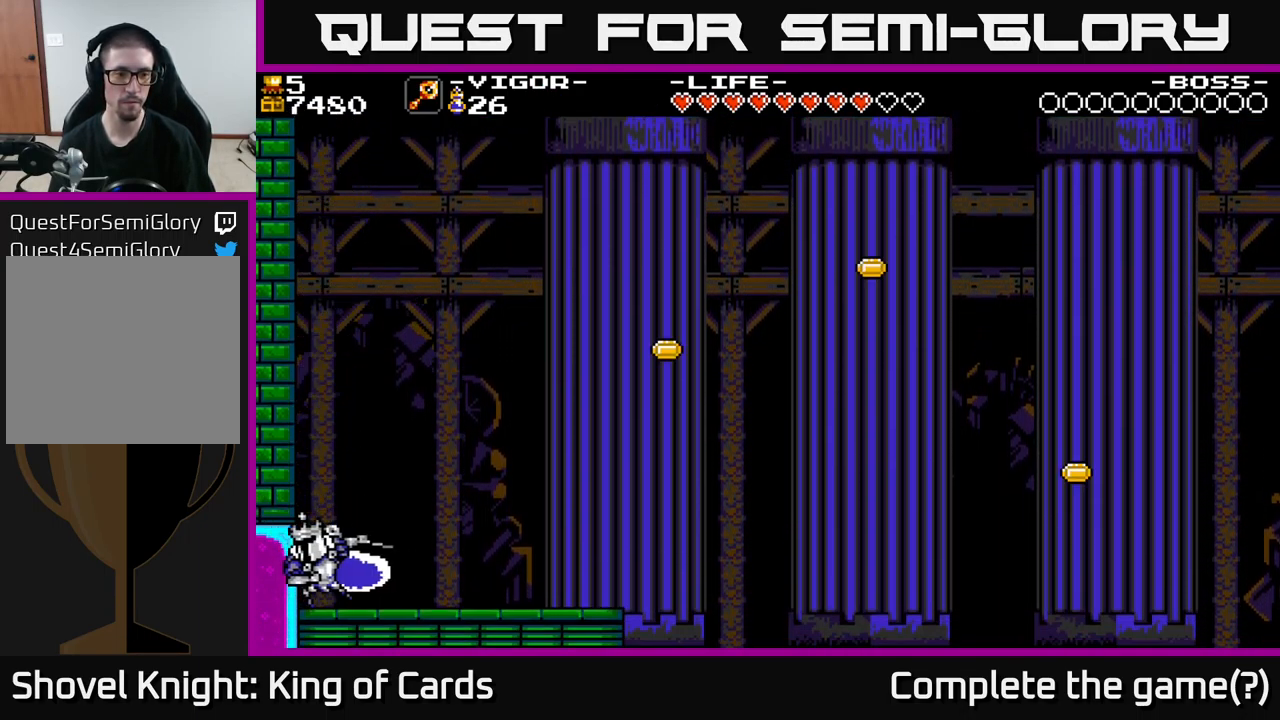
{"buttons": ["DPAD_RIGHT"], "right_stick": "center", "events": [[17, "DPAD_LEFT", "up"], [216, "DPAD_RIGHT", "down"]]}
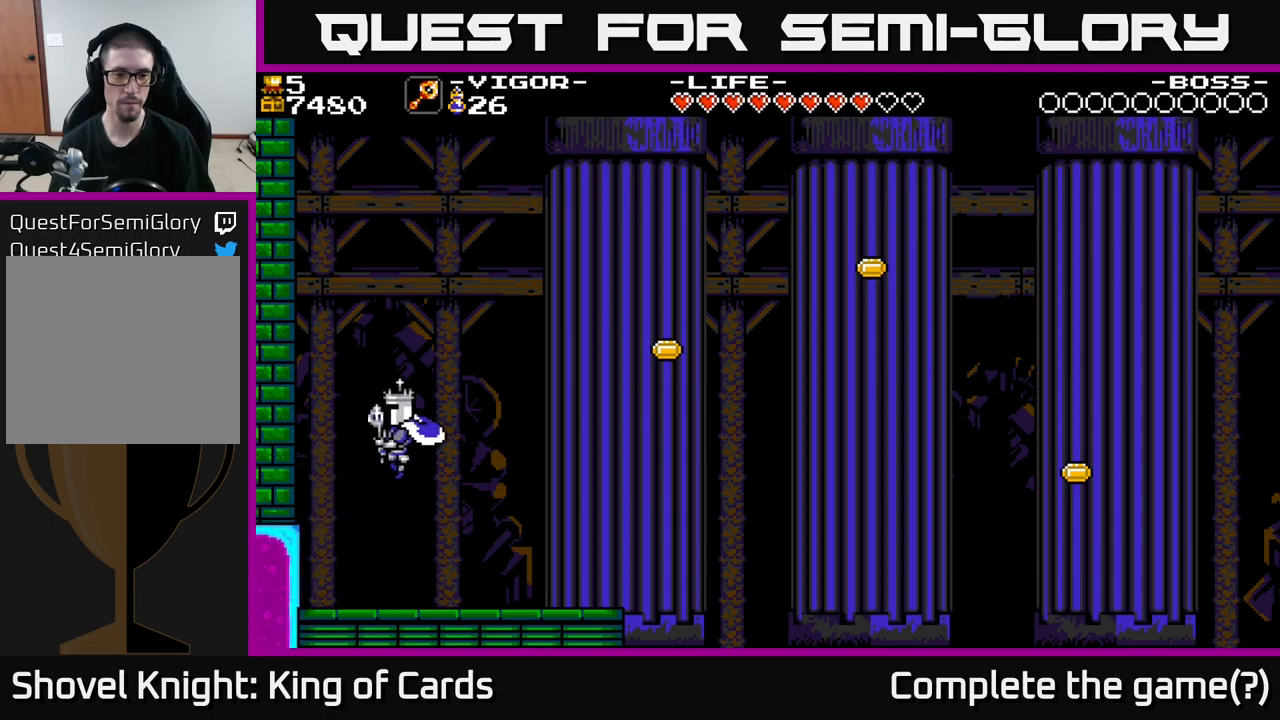
{"buttons": ["DPAD_RIGHT"], "right_stick": "center", "events": []}
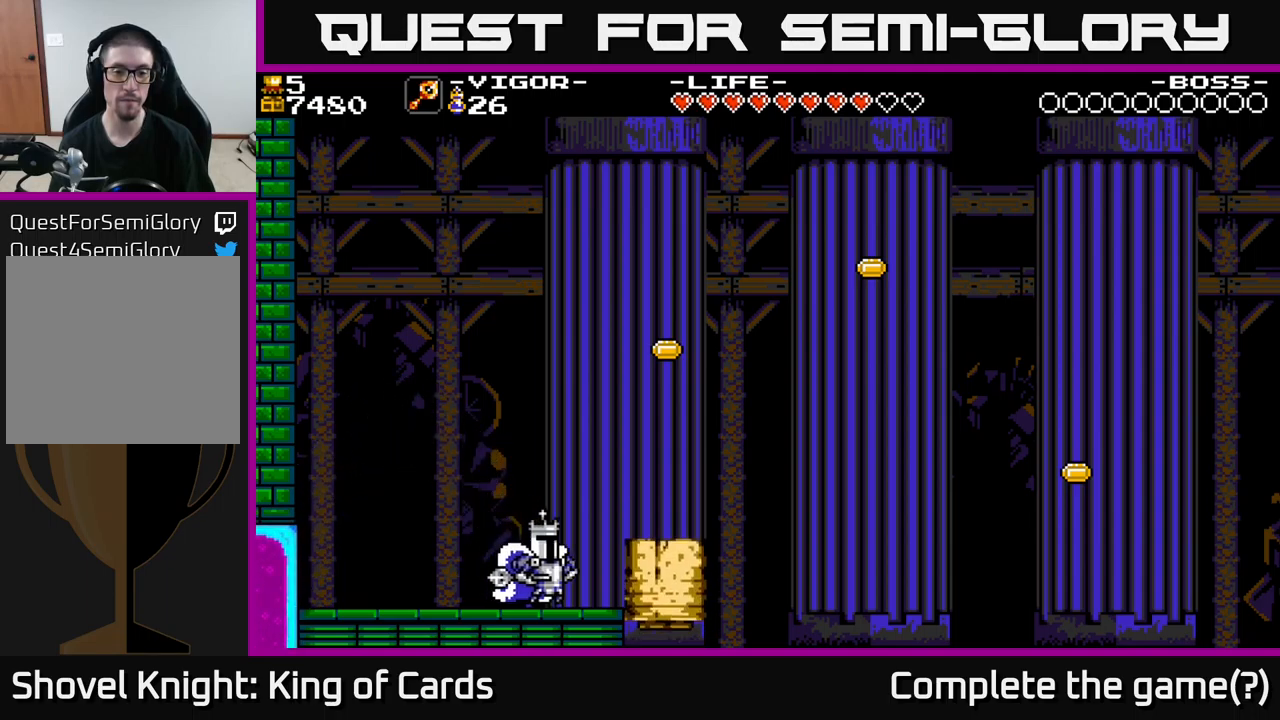
{"buttons": ["A", "X", "DPAD_RIGHT"], "right_stick": "center", "events": [[66, "A", "down"], [316, "X", "down"]]}